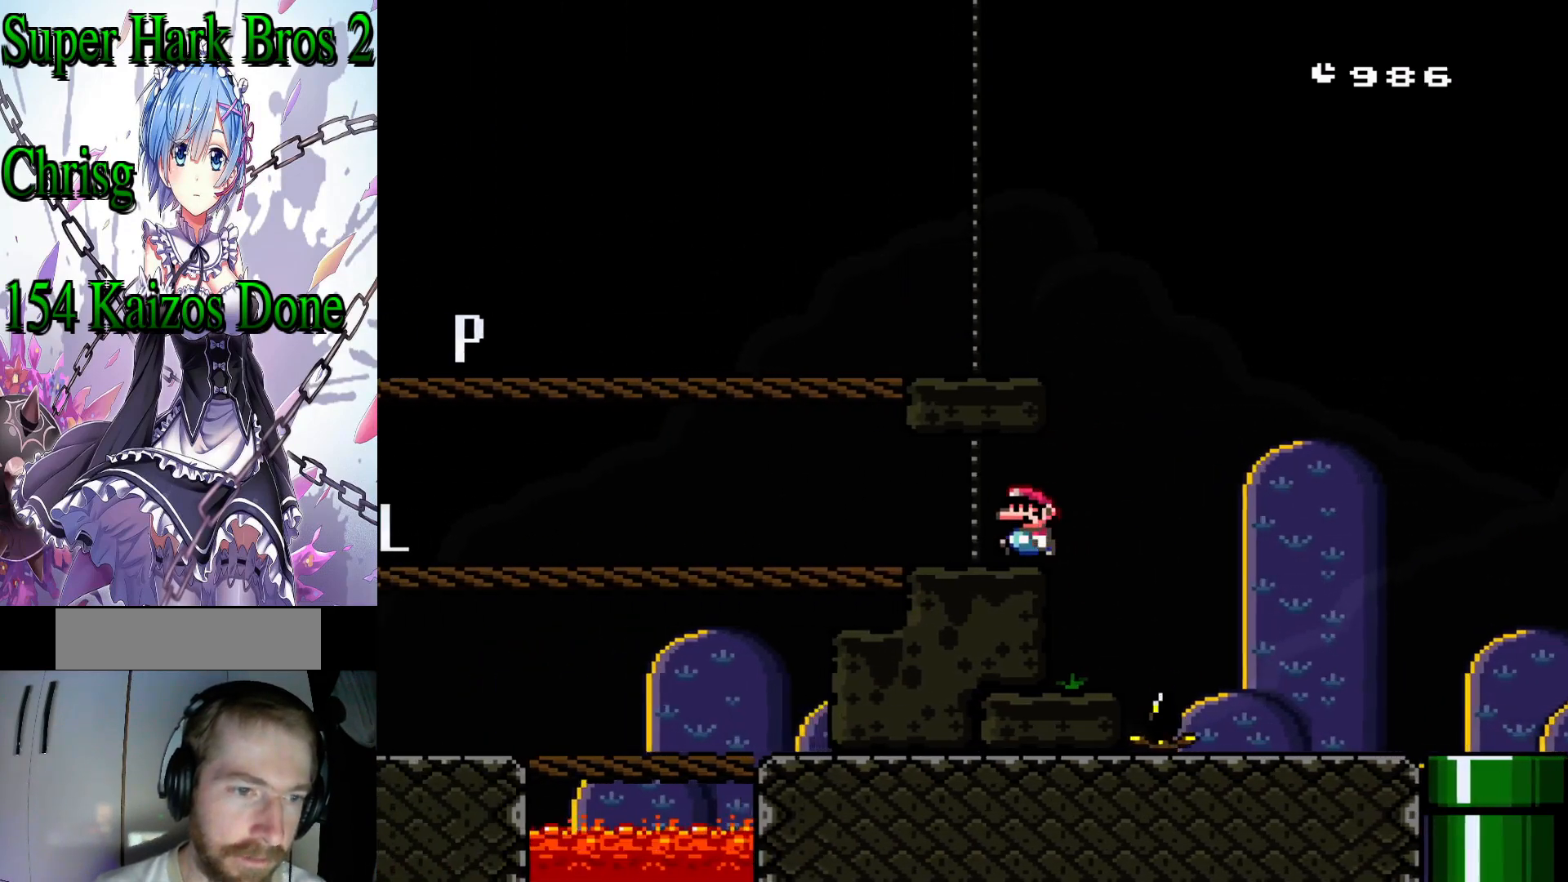
Gameplay with a controller (Nintendo layout); each line is a JSON object with the inputs held at the frame after it (dt_ms = milliseconds from this image to that frame). "events" lists button and stick changes between this image and that frame as [ms after this image, input, new state], when the widget could be followed in between. Not read: L3 R3.
{"dt_ms": 500, "buttons": ["B", "Y", "DPAD_LEFT"], "events": [[283, "B", "down"]]}
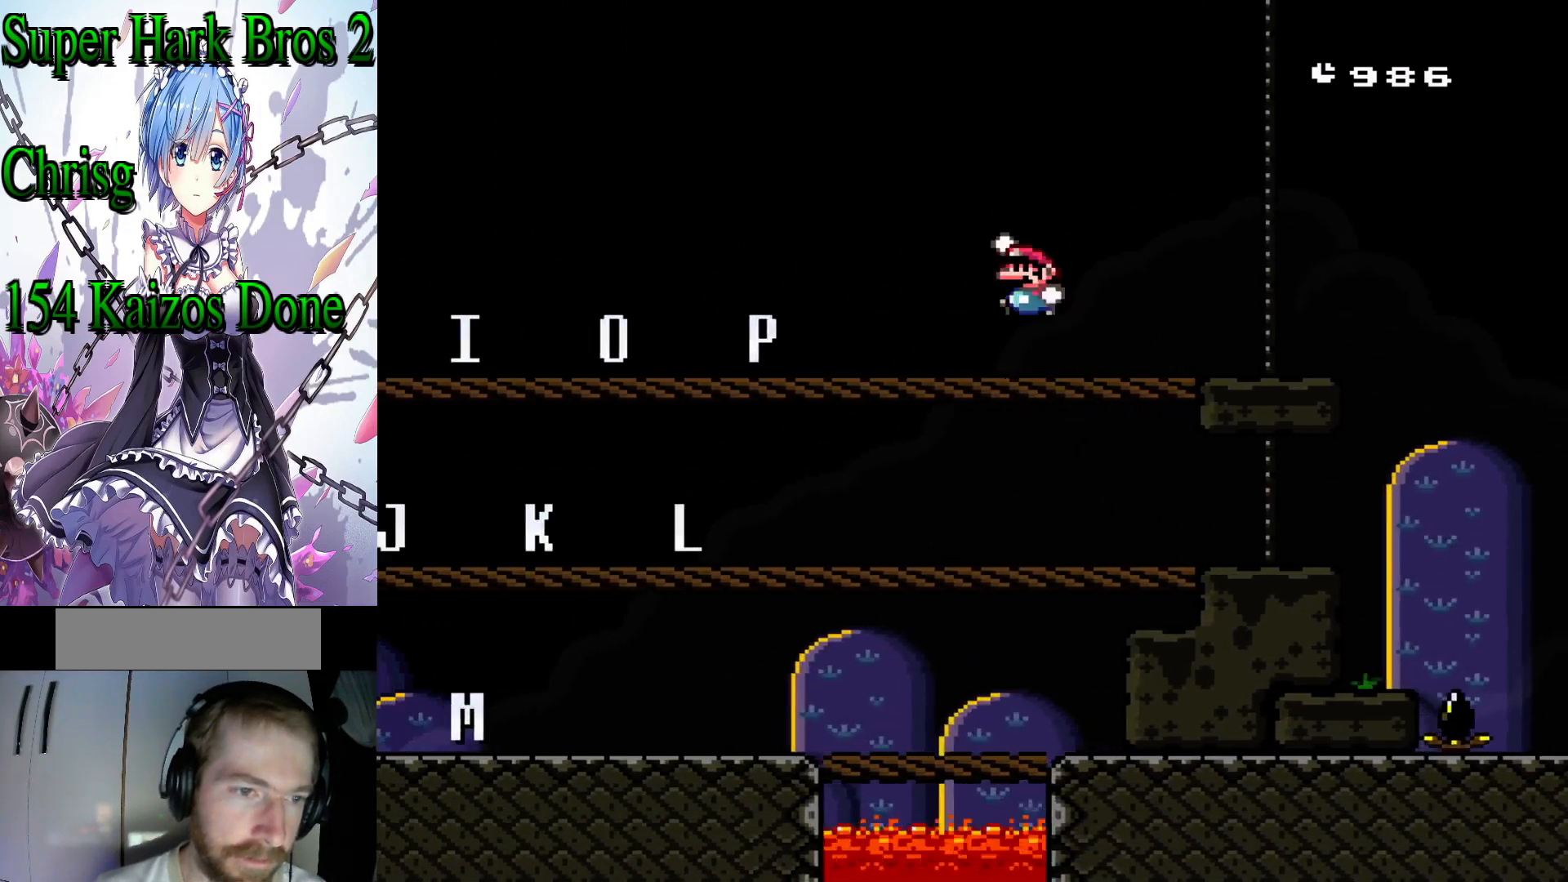
{"dt_ms": 1000, "buttons": ["Y", "DPAD_RIGHT"]}
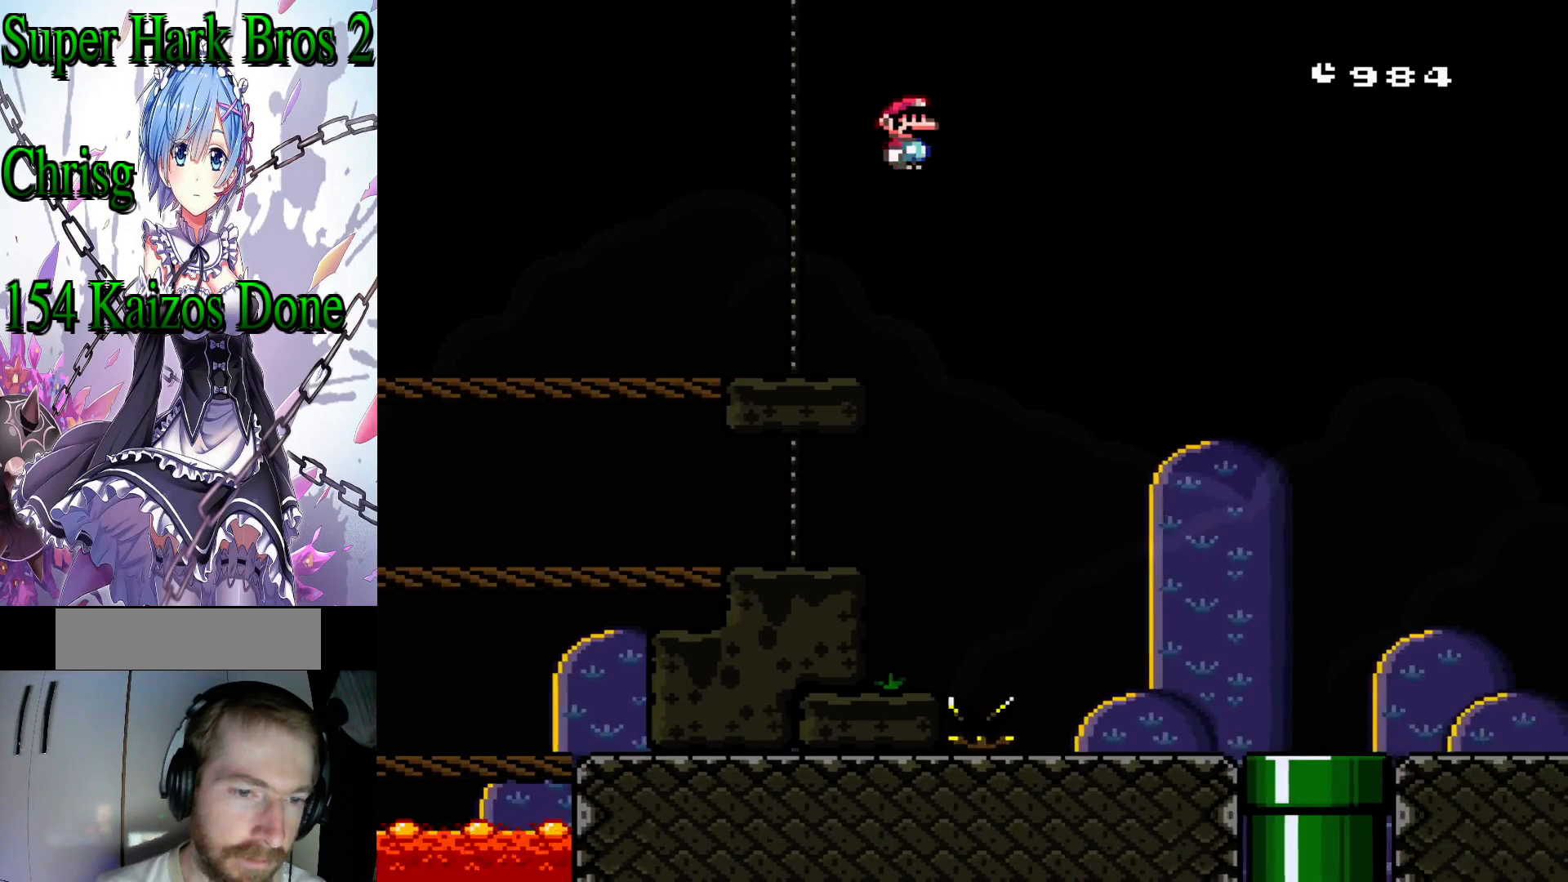
{"dt_ms": 500, "buttons": ["Y"], "events": [[433, "DPAD_RIGHT", "up"]]}
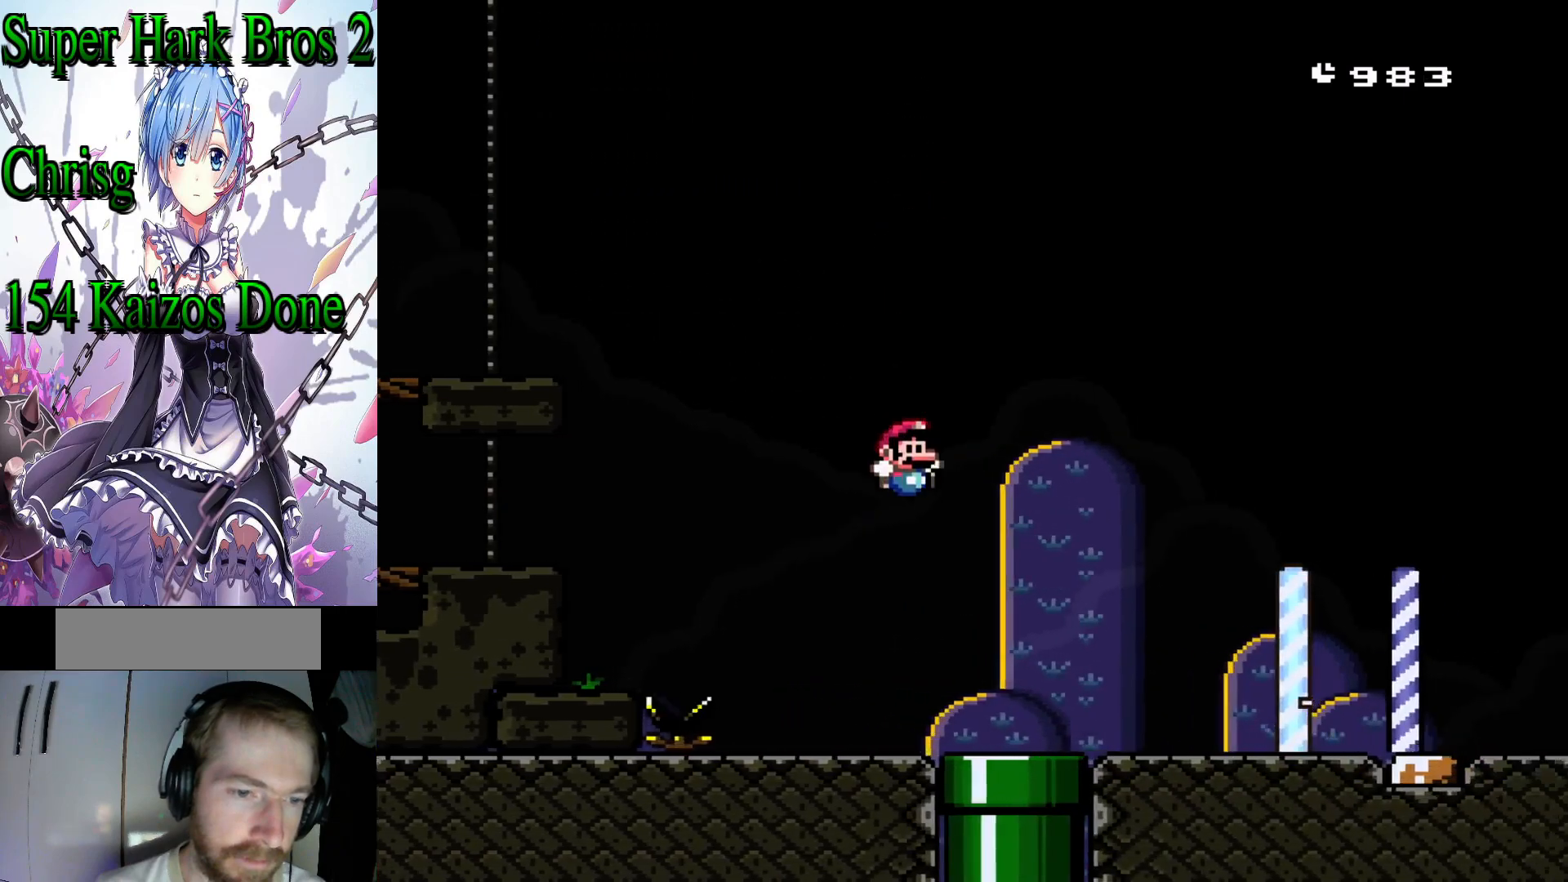
{"dt_ms": 500, "buttons": ["Y"], "events": [[100, "DPAD_LEFT", "down"], [183, "DPAD_LEFT", "up"], [317, "DPAD_DOWN", "down"], [467, "DPAD_DOWN", "up"]]}
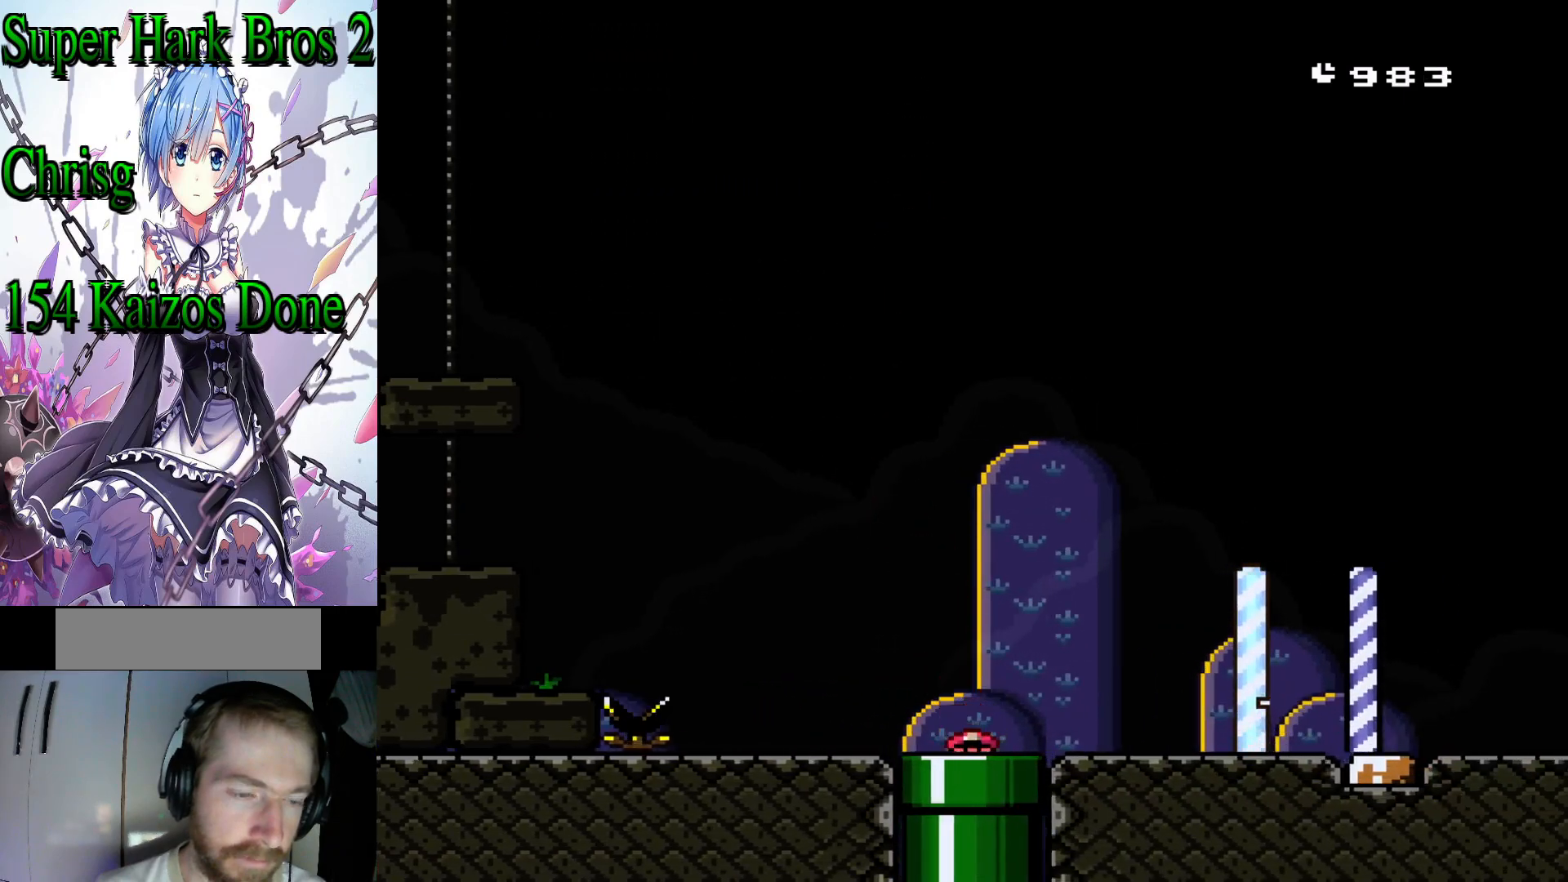
{"dt_ms": 500, "buttons": [], "events": [[467, "Y", "up"]]}
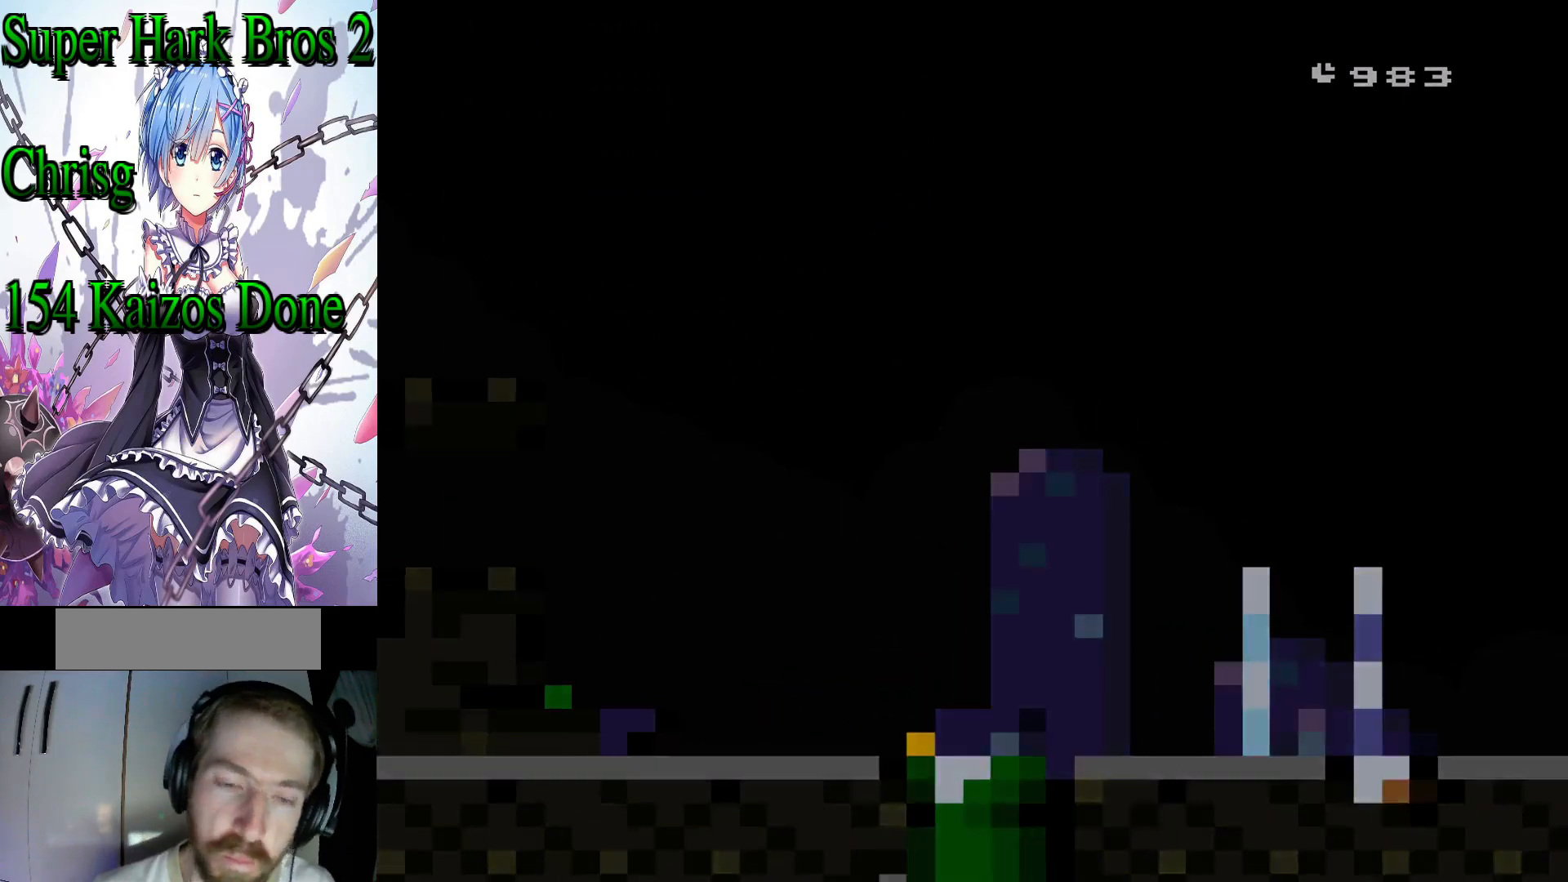
{"dt_ms": 500, "buttons": [], "events": []}
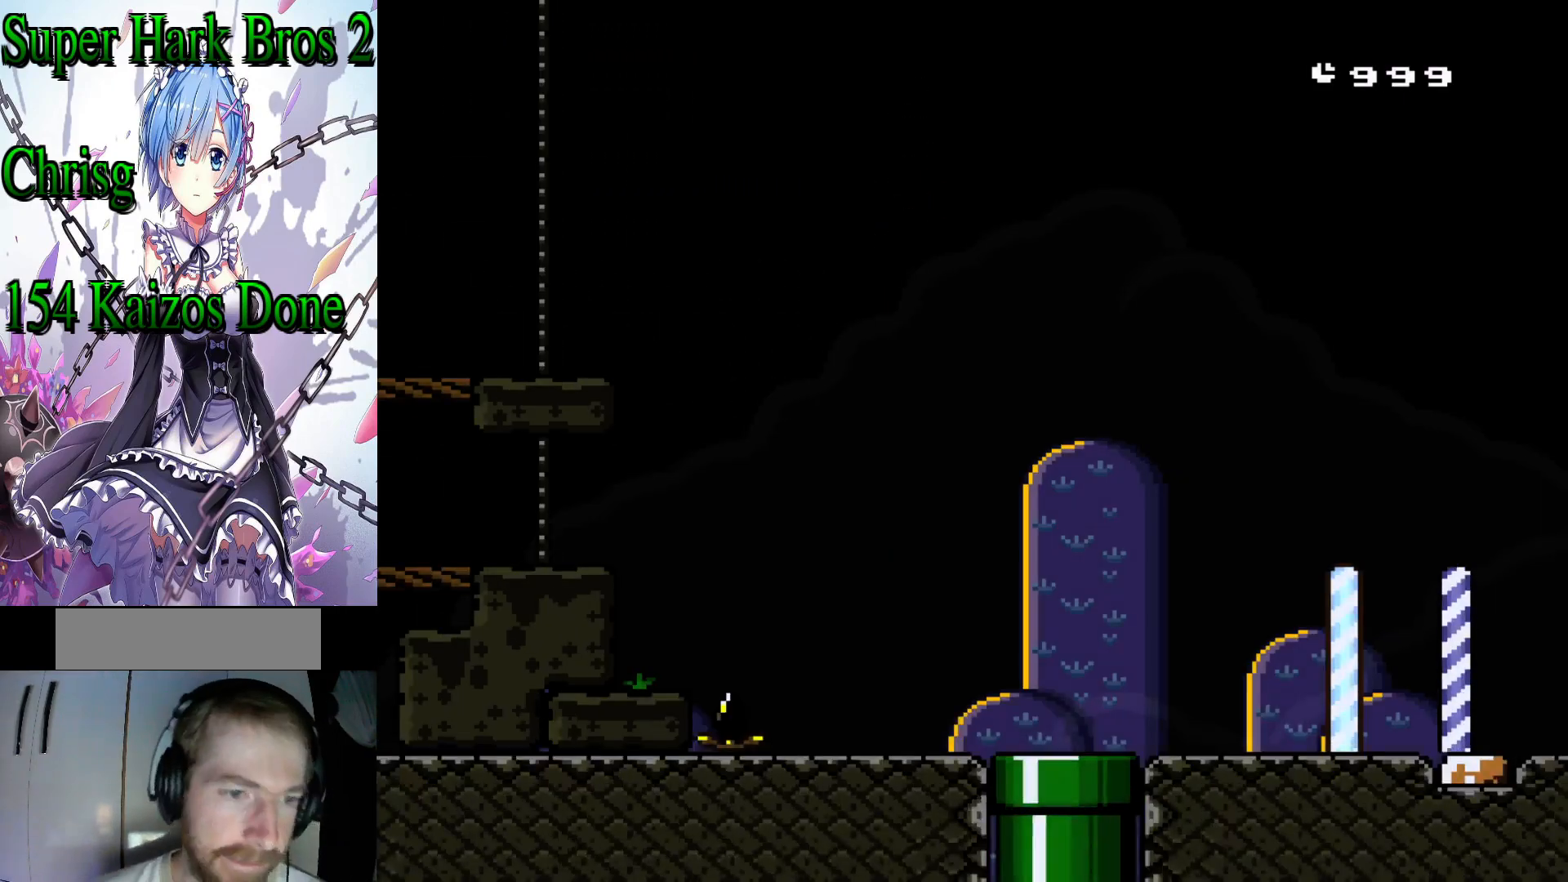
{"dt_ms": 500, "buttons": [], "events": [[317, "Y", "down"], [483, "Y", "up"]]}